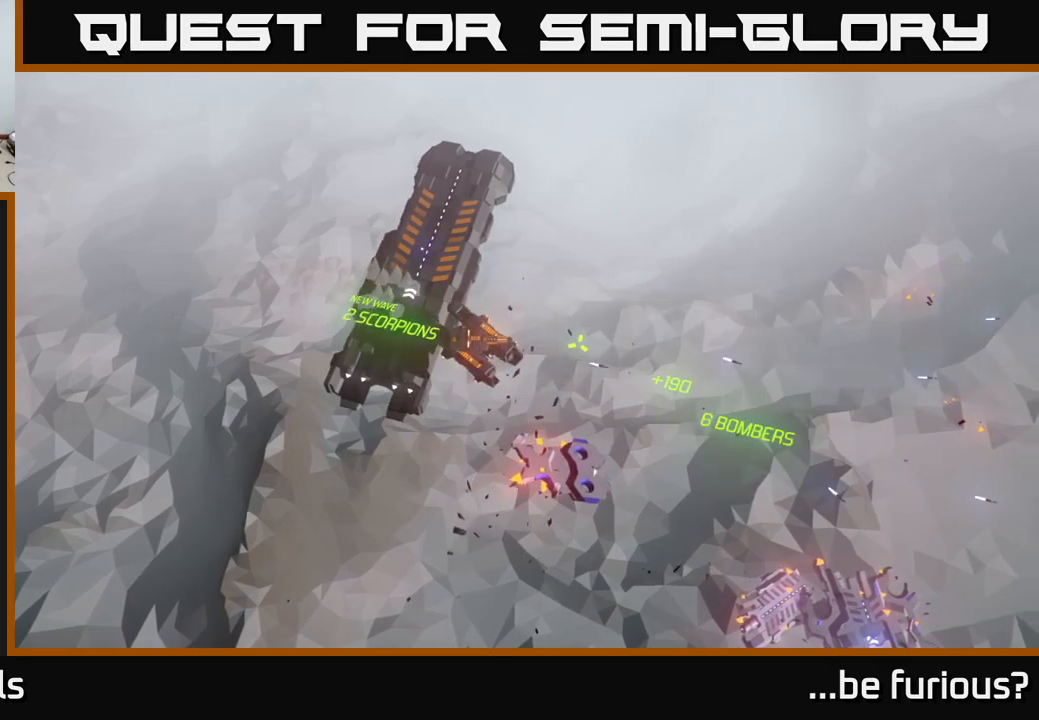
Gameplay with a controller (Xbox layout); each line is a JSON object with the inputs held at the frame after it. "events" lists button and stick changes between this image and that frame as [ms after this image, input, new state], when the widget could be followed in between.
{"buttons": [], "left_stick": "right", "right_stick": "center", "events": [[33, "right_stick", "center"], [150, "left_stick", "right"]]}
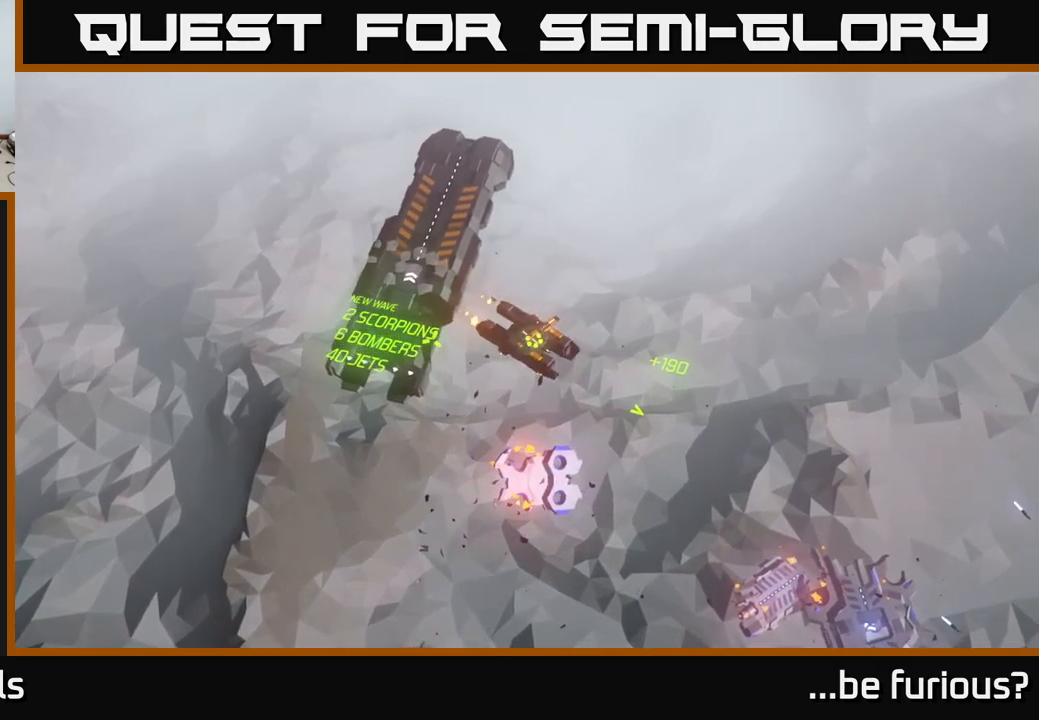
{"buttons": [], "left_stick": "up", "right_stick": "center", "events": [[217, "left_stick", "up-right"], [333, "left_stick", "up"]]}
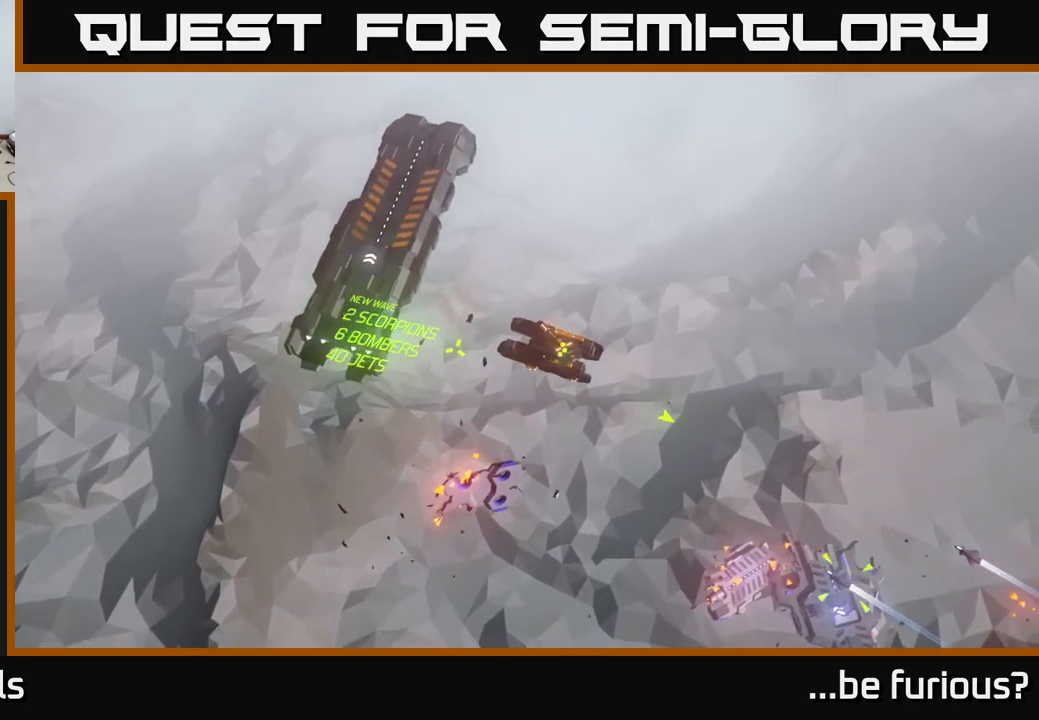
{"buttons": [], "left_stick": "right", "right_stick": "down-right", "events": [[217, "left_stick", "right"], [233, "right_stick", "down"], [367, "right_stick", "down-right"]]}
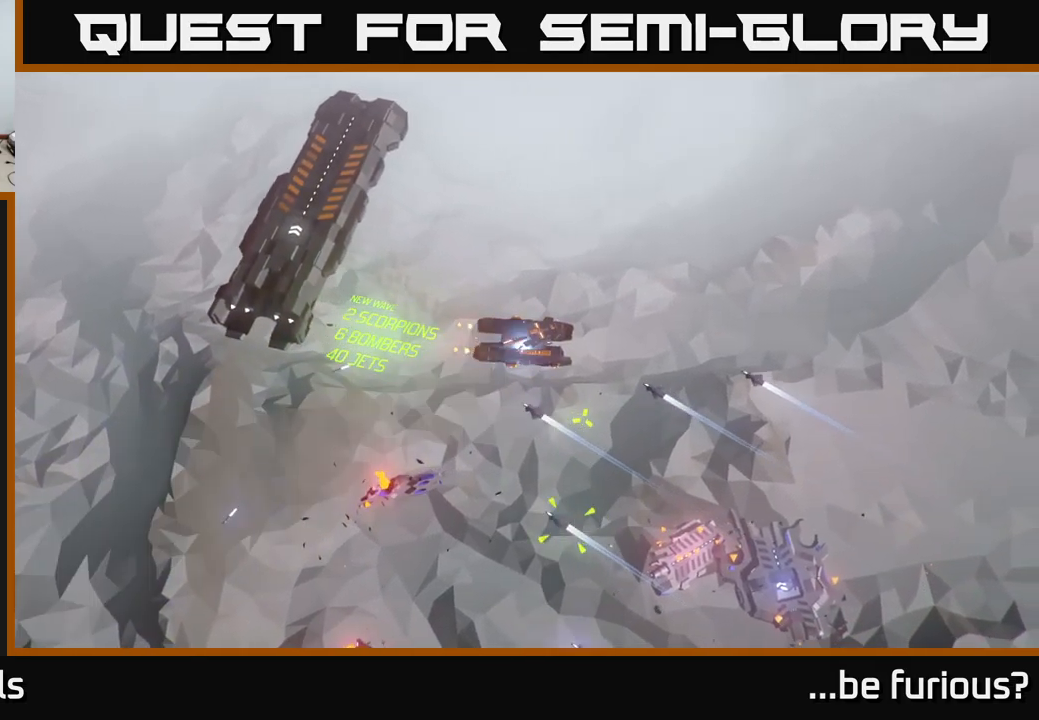
{"buttons": [], "left_stick": "left", "right_stick": "up-left", "events": [[17, "left_stick", "up"], [133, "left_stick", "up-left"], [167, "right_stick", "up-right"], [233, "left_stick", "left"], [267, "right_stick", "up-left"]]}
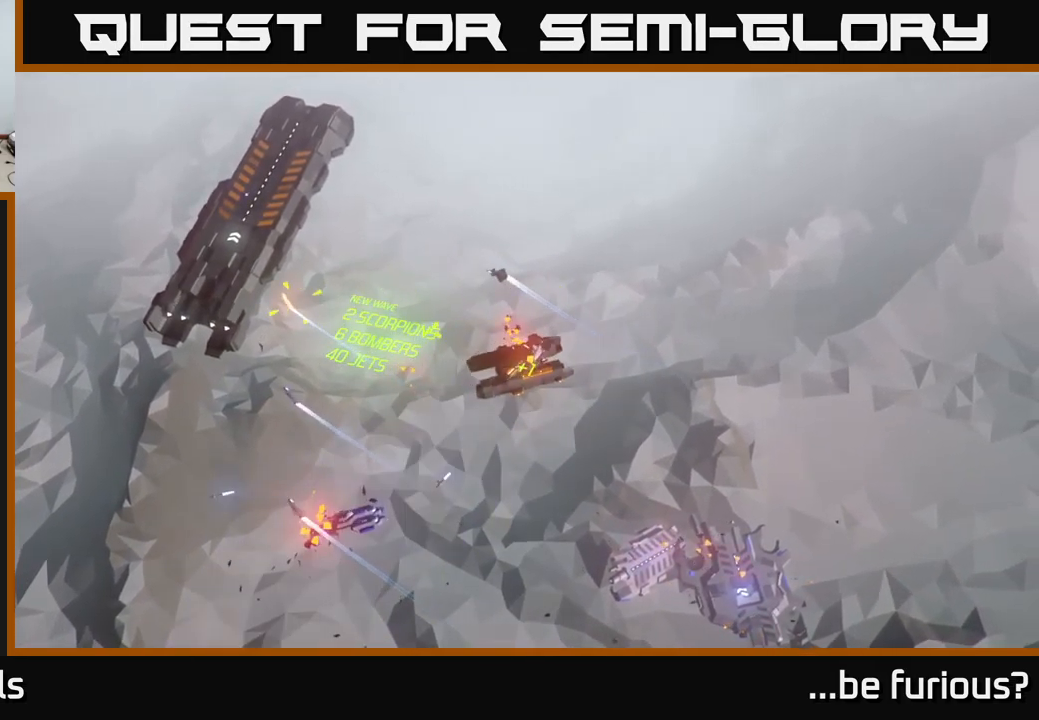
{"buttons": [], "left_stick": "left", "right_stick": "up-left", "events": []}
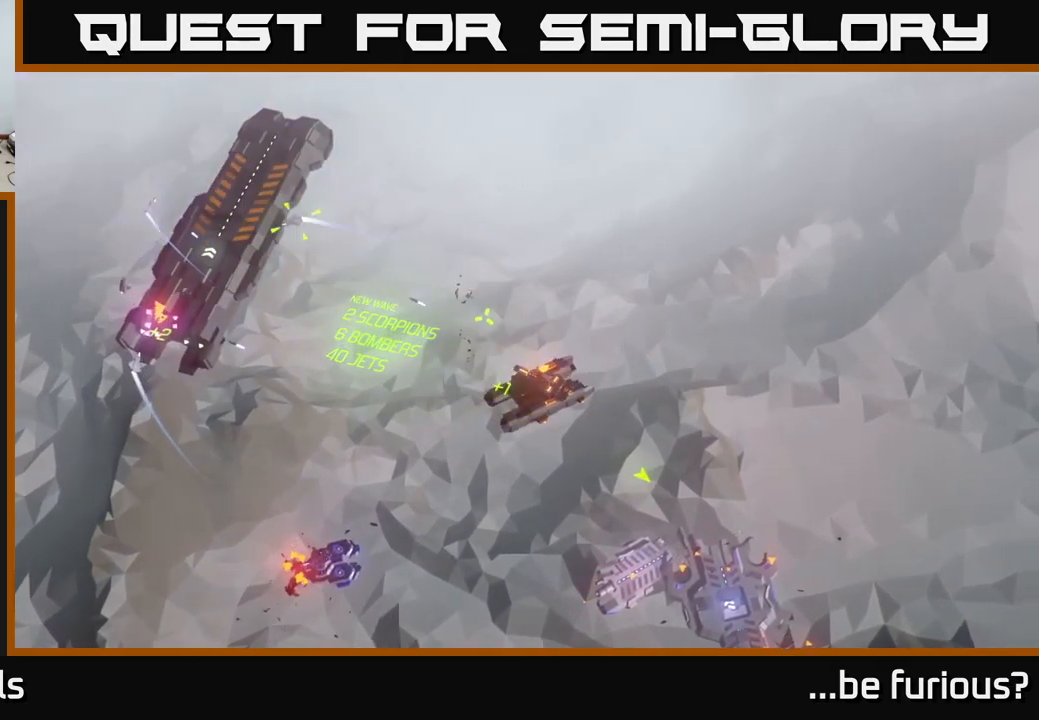
{"buttons": [], "left_stick": "left", "right_stick": "up-left", "events": []}
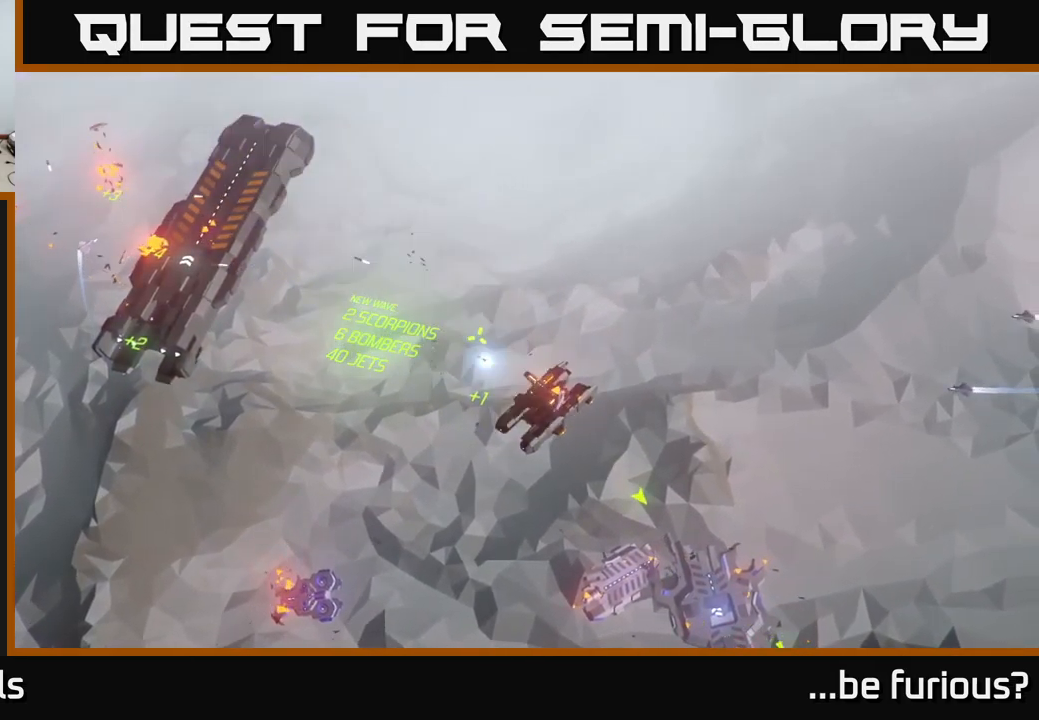
{"buttons": [], "left_stick": "left", "right_stick": "up-left", "events": [[50, "right_stick", "left"], [300, "right_stick", "up-left"]]}
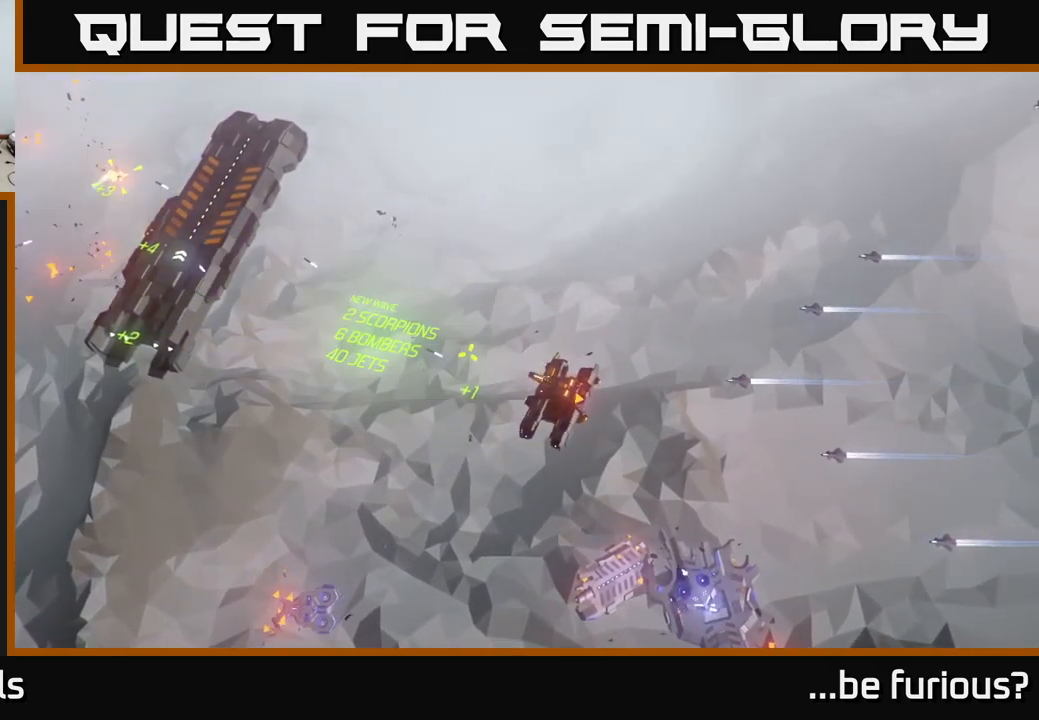
{"buttons": [], "left_stick": "down-left", "right_stick": "up-right", "events": [[100, "right_stick", "up-right"], [117, "left_stick", "down-left"]]}
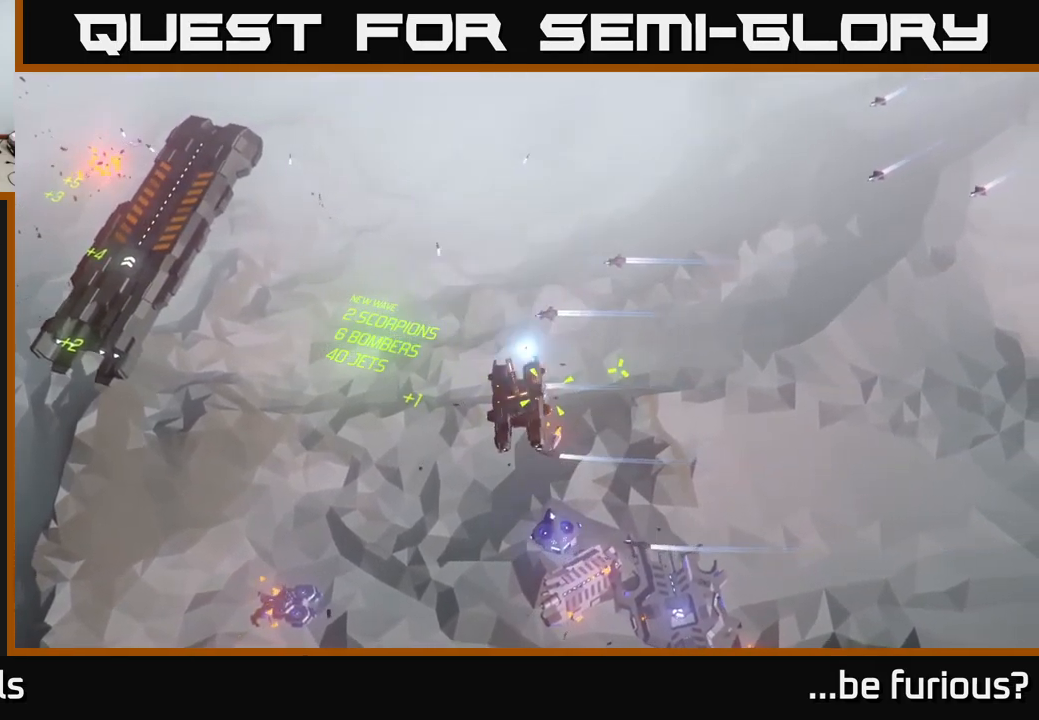
{"buttons": [], "left_stick": "up-right", "right_stick": "center", "events": [[67, "left_stick", "right"], [233, "right_stick", "up"], [400, "right_stick", "center"], [417, "left_stick", "up-right"]]}
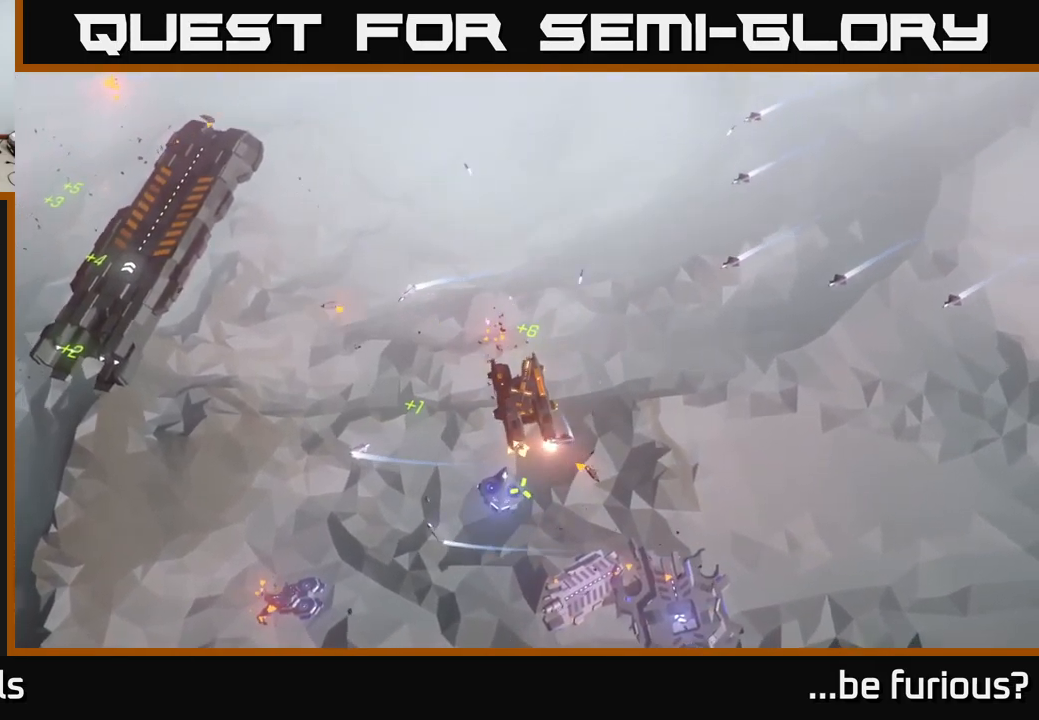
{"buttons": [], "left_stick": "up-right", "right_stick": "center", "events": []}
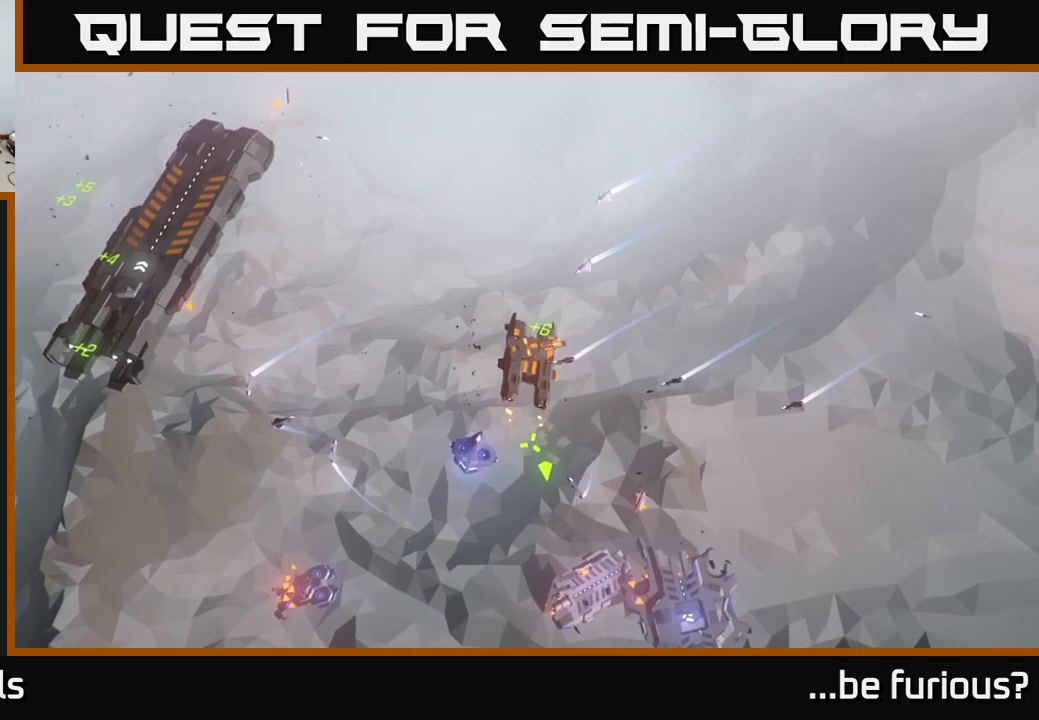
{"buttons": [], "left_stick": "up-right", "right_stick": "center", "events": []}
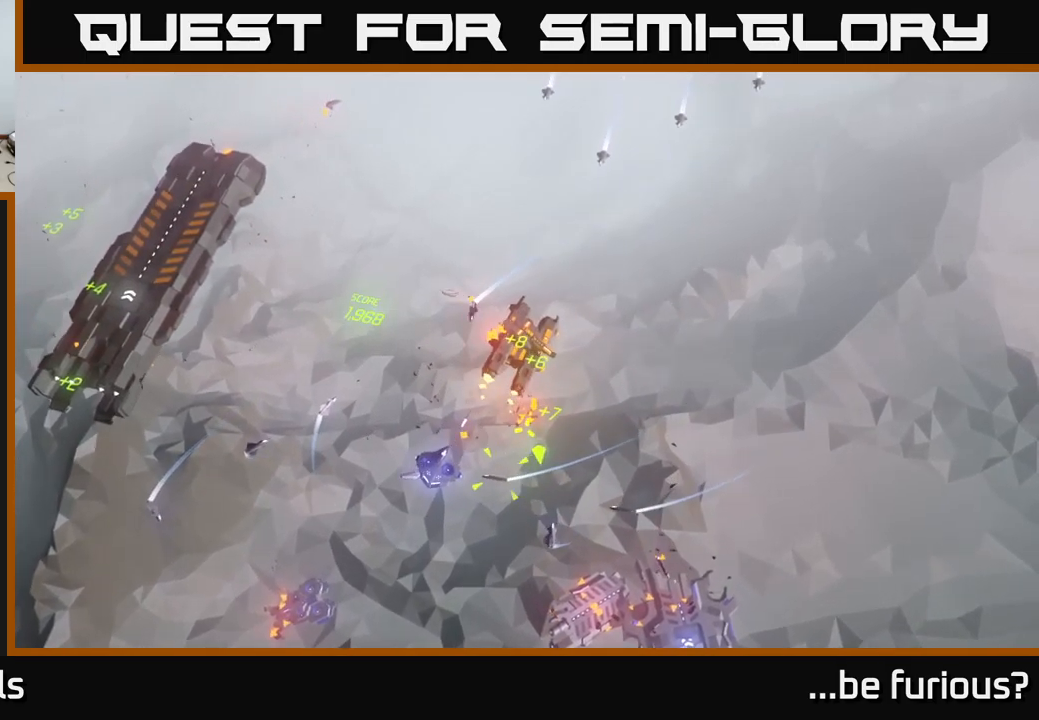
{"buttons": [], "left_stick": "up-right", "right_stick": "down-left", "events": [[334, "right_stick", "down-left"]]}
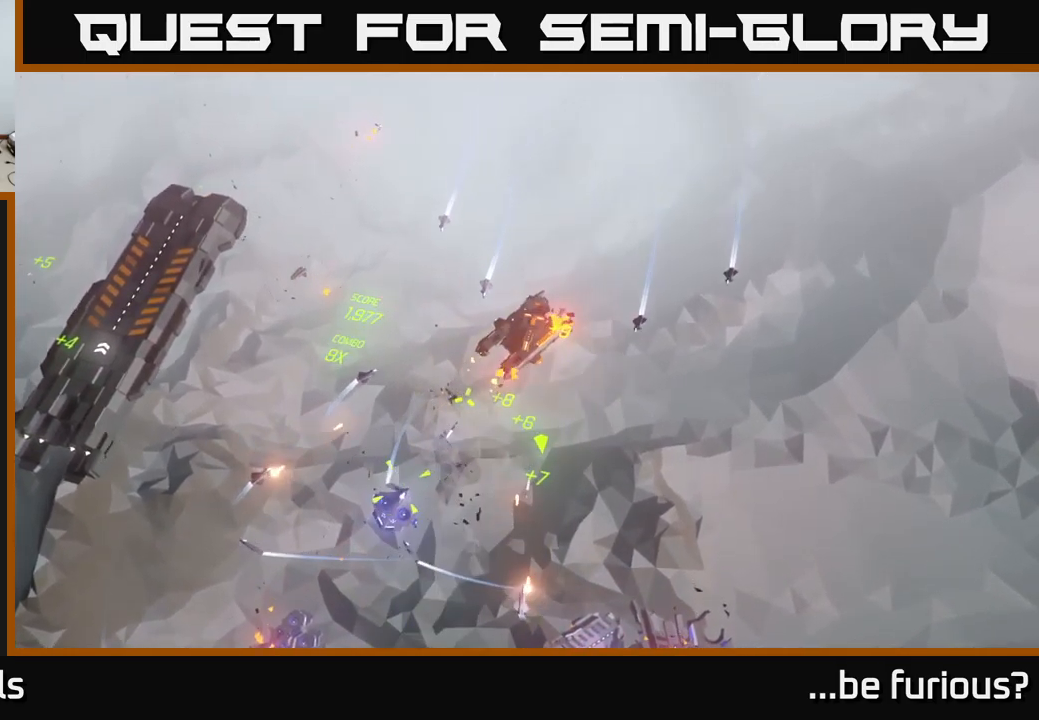
{"buttons": [], "left_stick": "up", "right_stick": "down-left", "events": [[434, "left_stick", "up"]]}
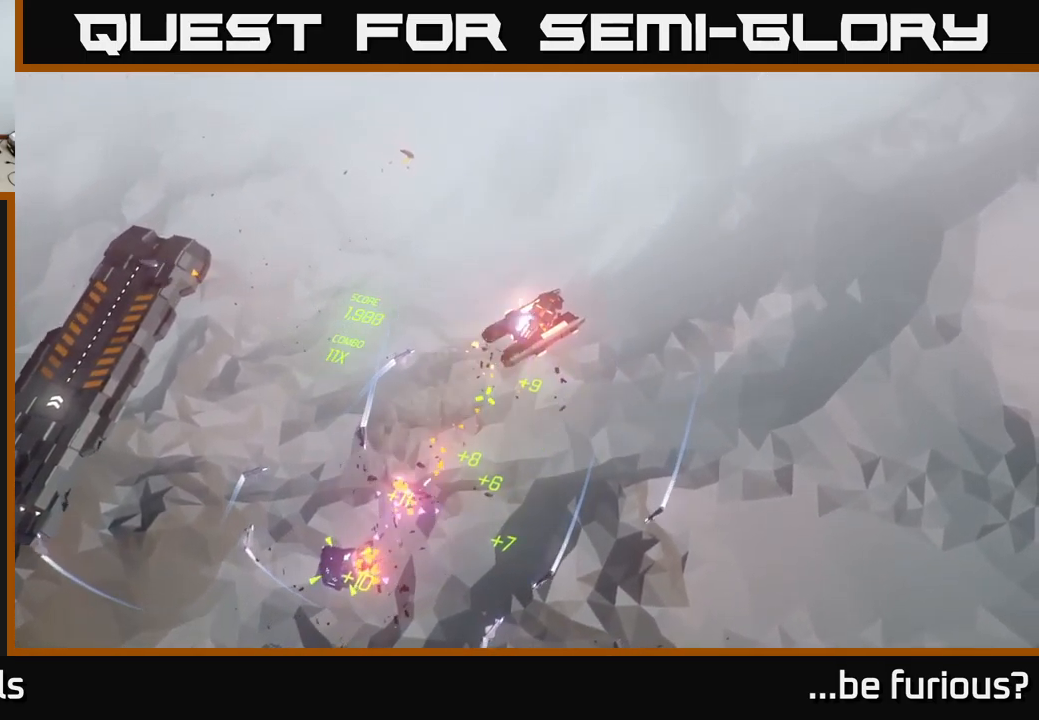
{"buttons": [], "left_stick": "up", "right_stick": "down-left", "events": []}
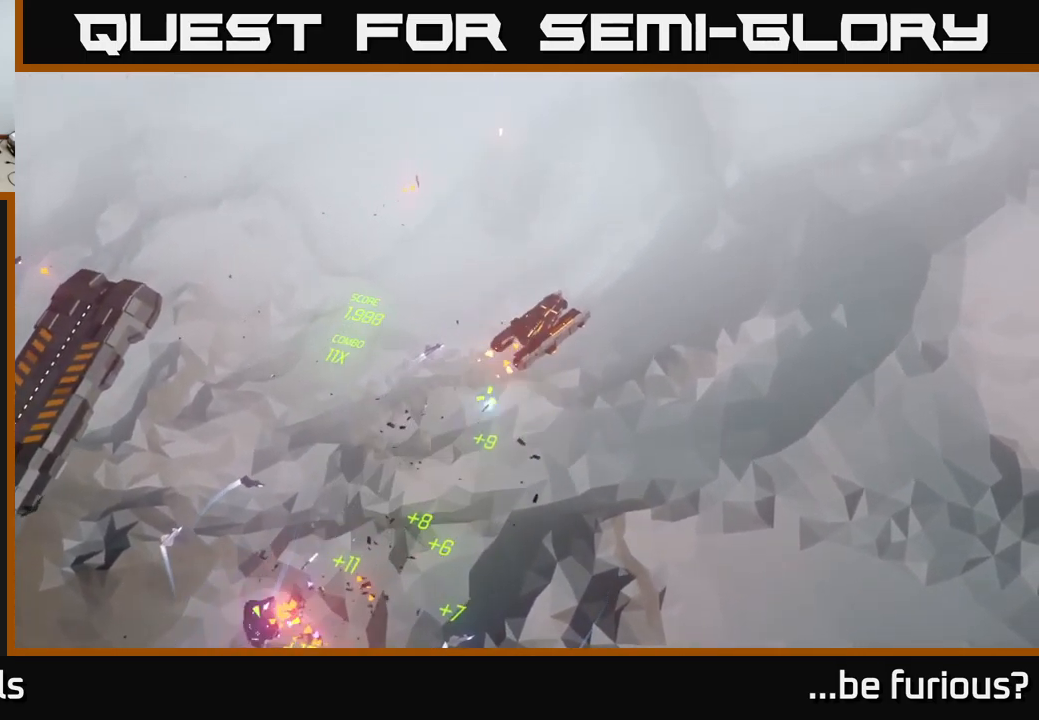
{"buttons": [], "left_stick": "up-left", "right_stick": "down-left", "events": [[117, "left_stick", "up-left"]]}
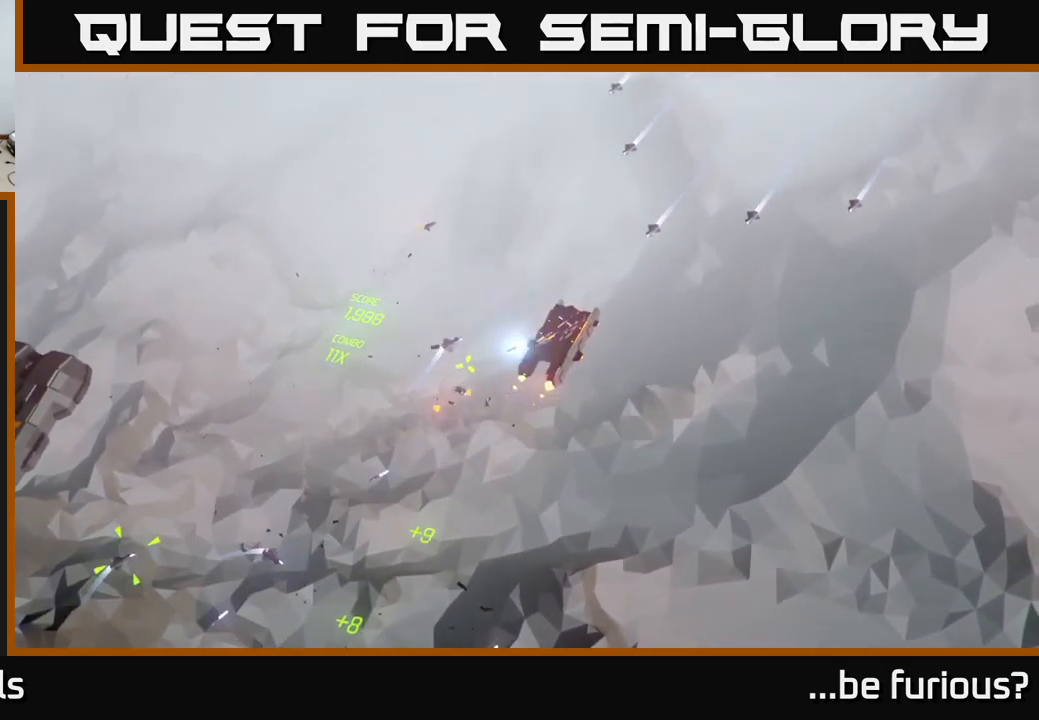
{"buttons": [], "left_stick": "up", "right_stick": "left", "events": [[34, "right_stick", "up-left"], [134, "right_stick", "left"], [317, "left_stick", "up"]]}
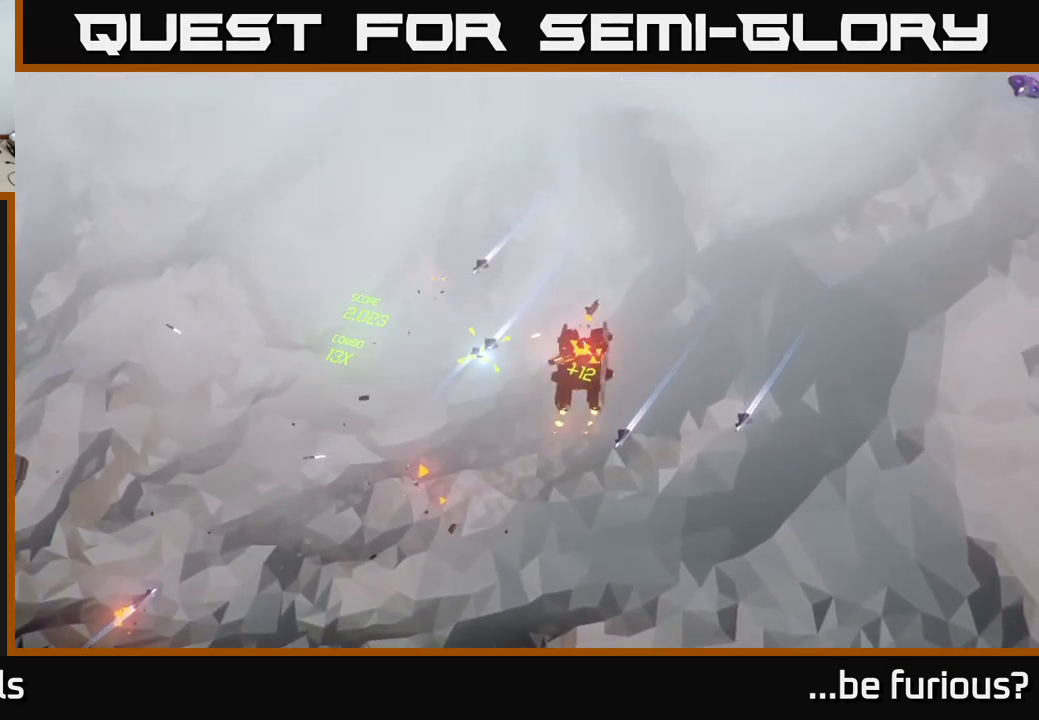
{"buttons": [], "left_stick": "up-left", "right_stick": "left", "events": [[117, "left_stick", "up-left"]]}
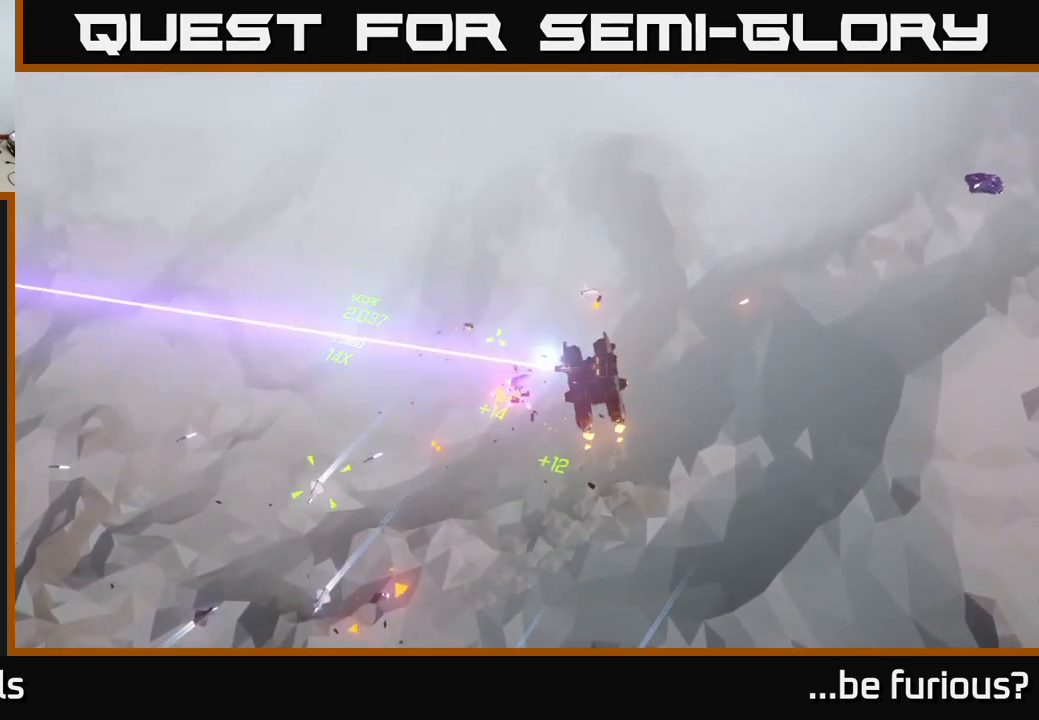
{"buttons": [], "left_stick": "left", "right_stick": "down-left", "events": [[100, "right_stick", "down-left"], [317, "left_stick", "left"]]}
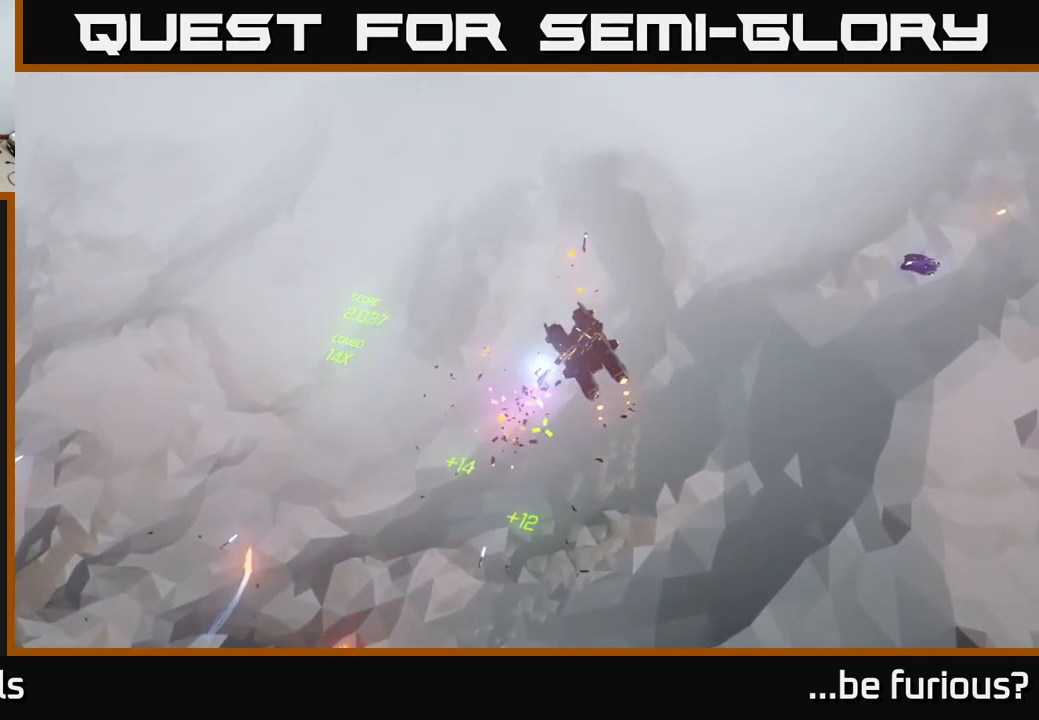
{"buttons": [], "left_stick": "left", "right_stick": "center", "events": [[384, "right_stick", "center"]]}
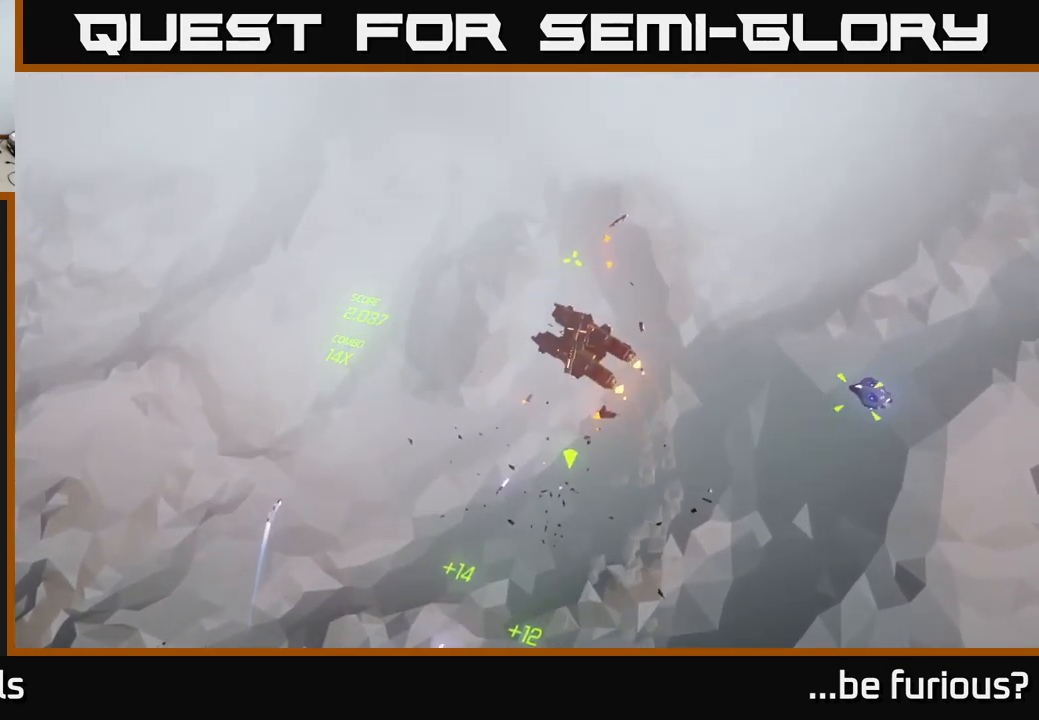
{"buttons": [], "left_stick": "up-left", "right_stick": "center", "events": [[84, "left_stick", "down-left"], [484, "left_stick", "up-left"]]}
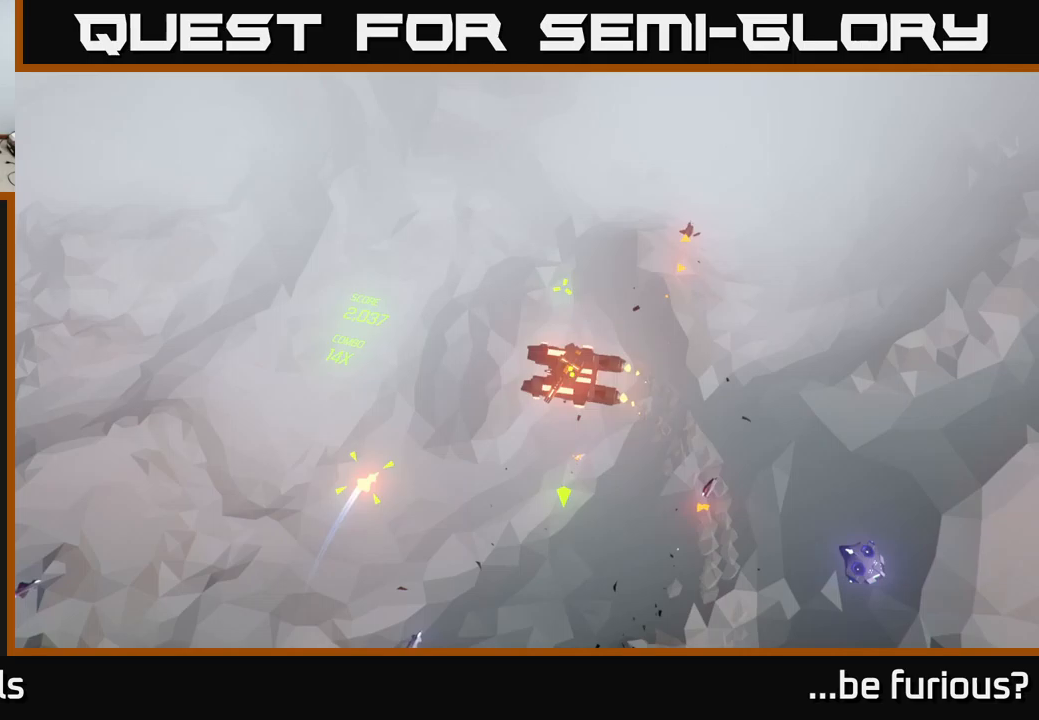
{"buttons": [], "left_stick": "up-left", "right_stick": "down", "events": [[150, "right_stick", "down"]]}
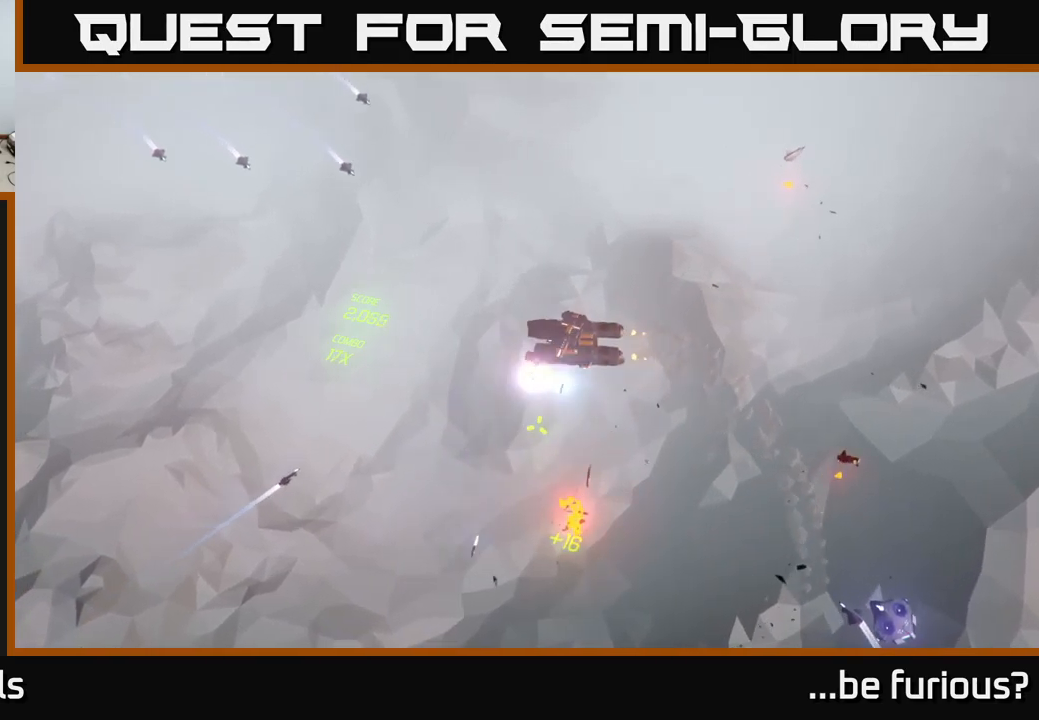
{"buttons": [], "left_stick": "down-left", "right_stick": "down-left", "events": [[150, "right_stick", "left"], [317, "left_stick", "left"], [350, "right_stick", "down-left"], [450, "left_stick", "down-left"]]}
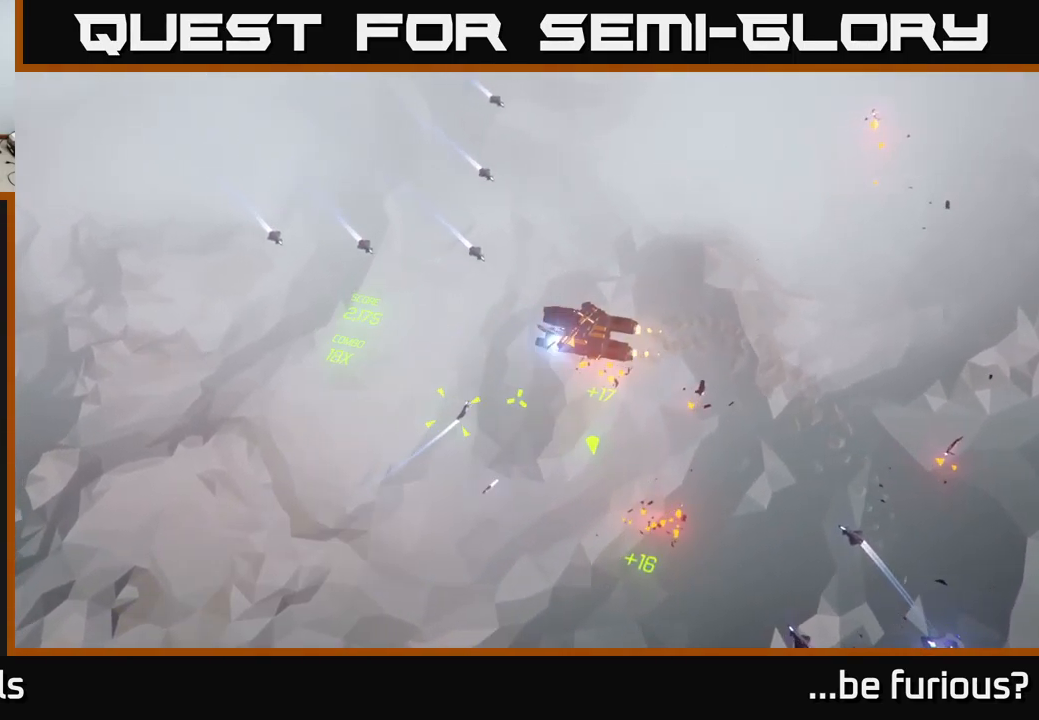
{"buttons": [], "left_stick": "down-left", "right_stick": "up-right", "events": [[67, "right_stick", "up-left"], [200, "left_stick", "down"], [300, "right_stick", "up"], [400, "right_stick", "up-right"], [417, "left_stick", "down-left"]]}
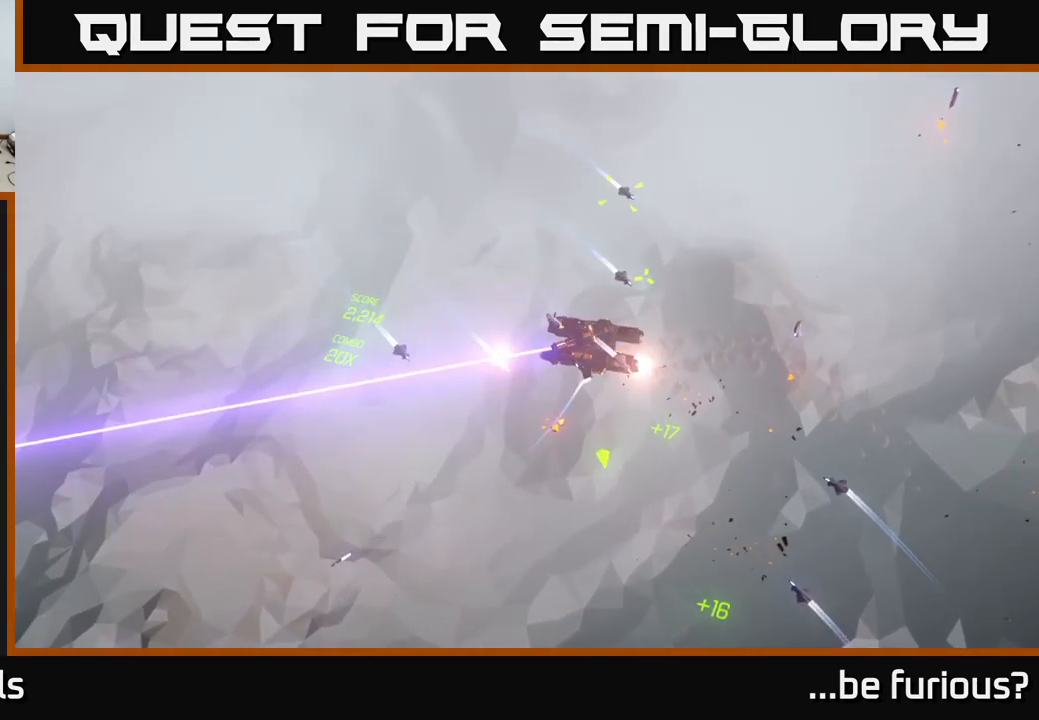
{"buttons": [], "left_stick": "left", "right_stick": "down-right", "events": [[33, "left_stick", "left"], [50, "right_stick", "right"], [300, "right_stick", "down-right"]]}
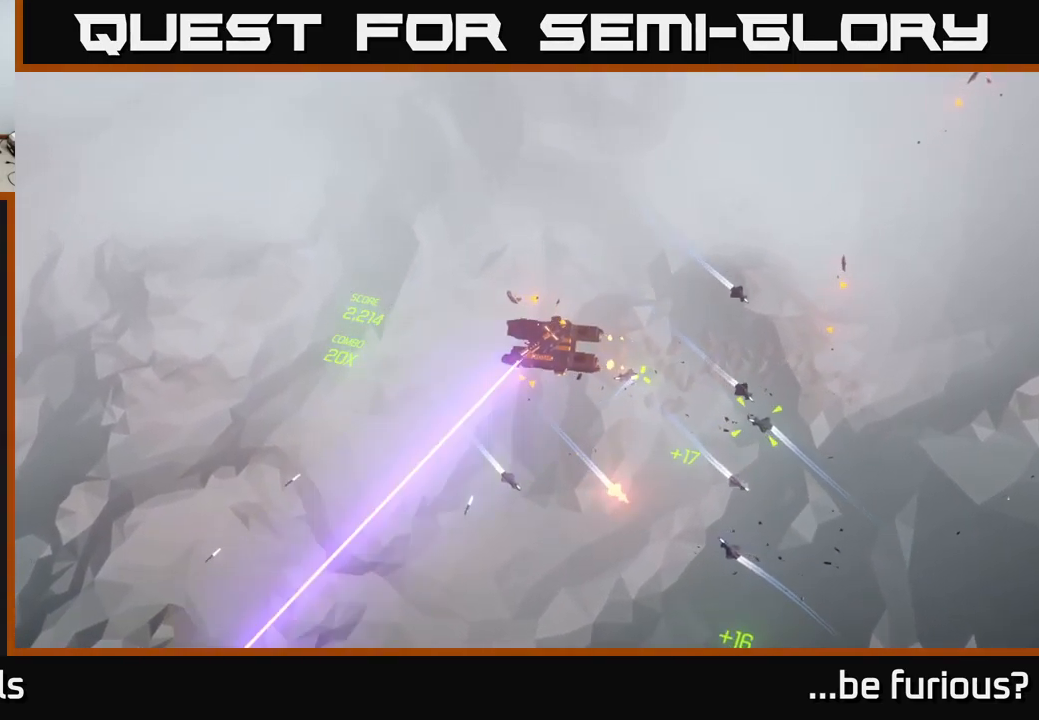
{"buttons": [], "left_stick": "left", "right_stick": "right", "events": [[267, "right_stick", "right"]]}
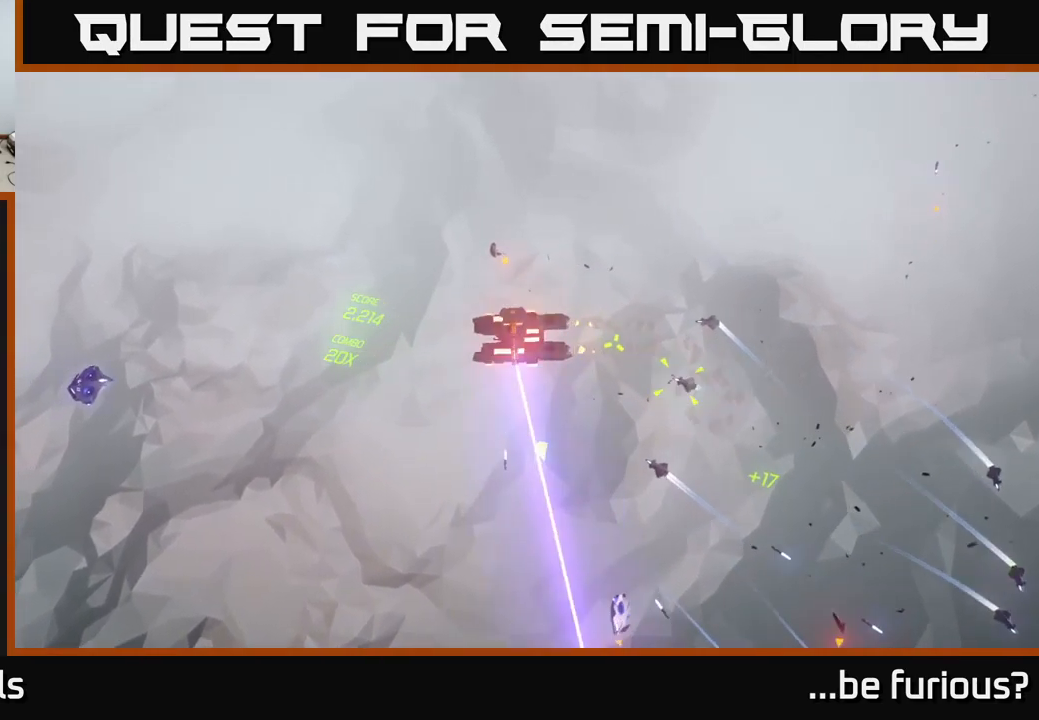
{"buttons": [], "left_stick": "left", "right_stick": "right", "events": []}
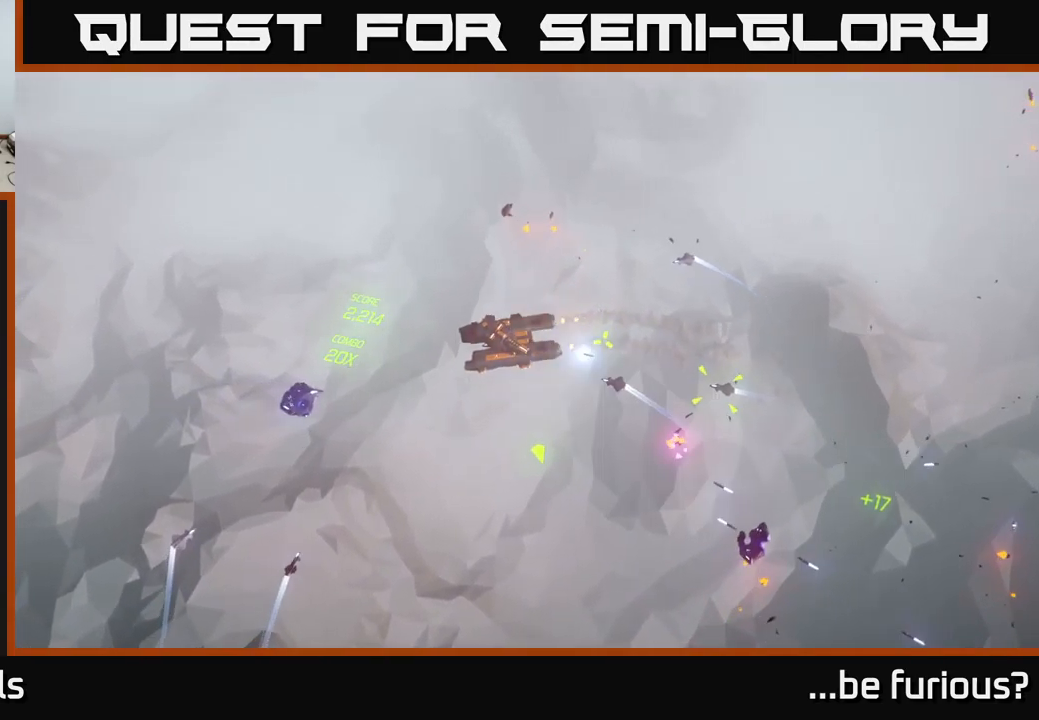
{"buttons": [], "left_stick": "up-left", "right_stick": "down-left", "events": [[150, "left_stick", "up-left"], [250, "right_stick", "down-right"], [400, "right_stick", "down-left"]]}
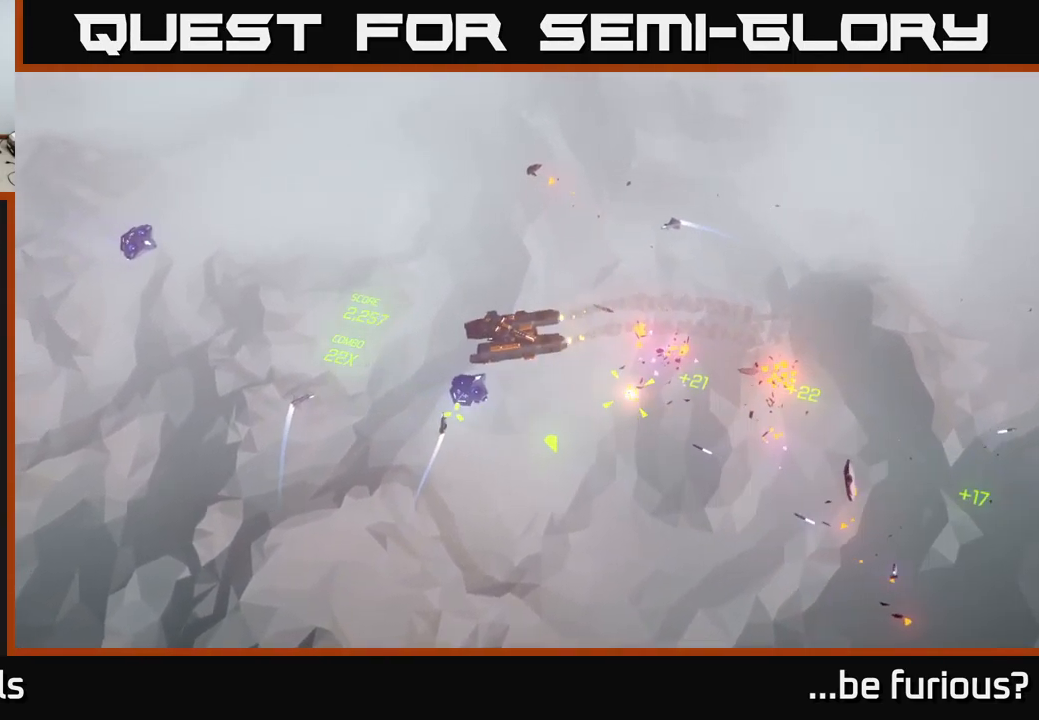
{"buttons": [], "left_stick": "down-left", "right_stick": "right", "events": [[50, "left_stick", "up"], [233, "left_stick", "left"], [333, "left_stick", "down-left"], [367, "right_stick", "down-right"], [433, "right_stick", "right"]]}